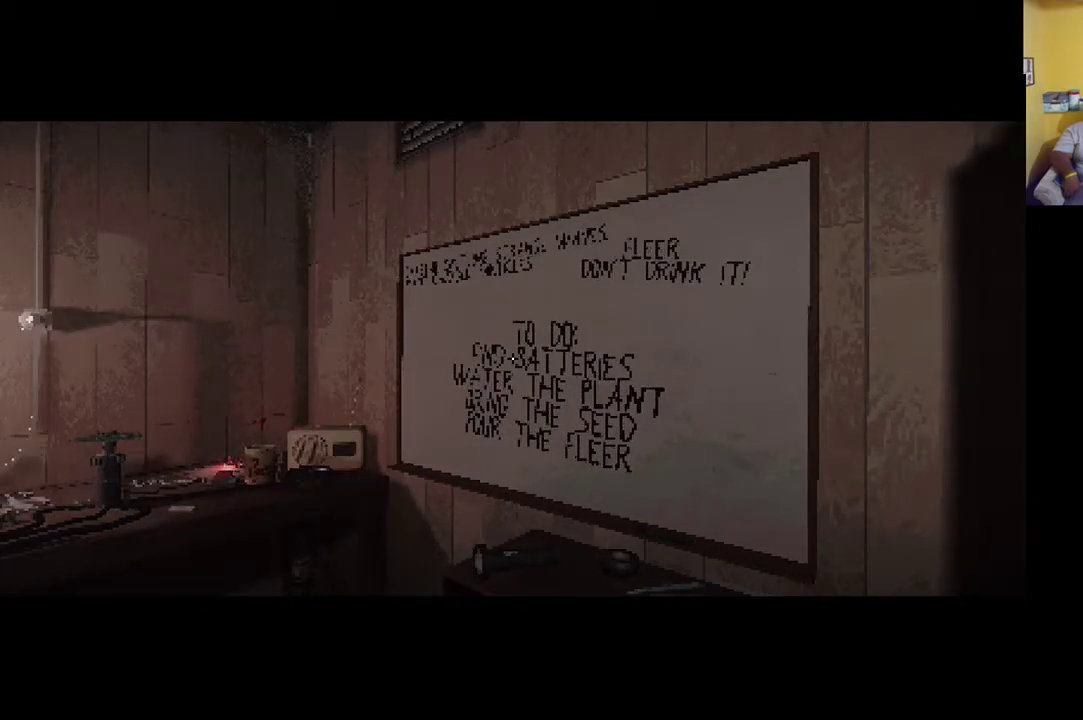
Gameplay with a controller (Xbox layout); each line is a JSON object with the inputs held at the frame after it. "events" lists button and stick changes between this image and that frame as [ms after this image, input, new state], when the widget could be followed in between.
{"buttons": [], "left_stick": "center", "right_stick": "up", "events": [[333, "right_stick", "up"]]}
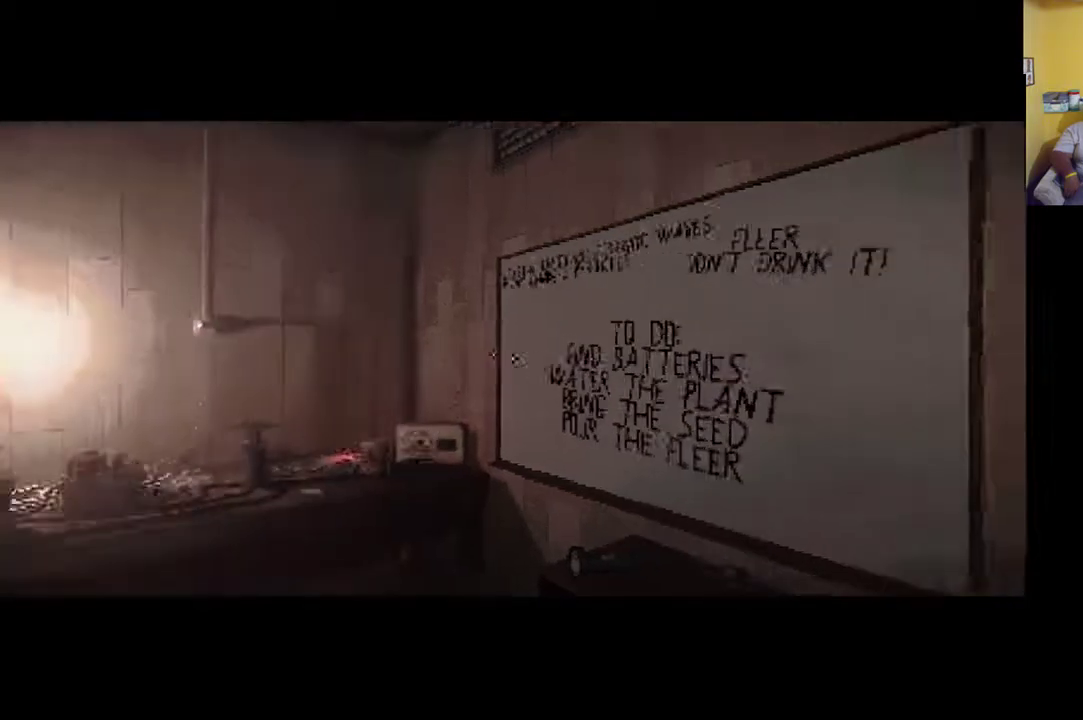
{"buttons": [], "left_stick": "center", "right_stick": "up", "events": []}
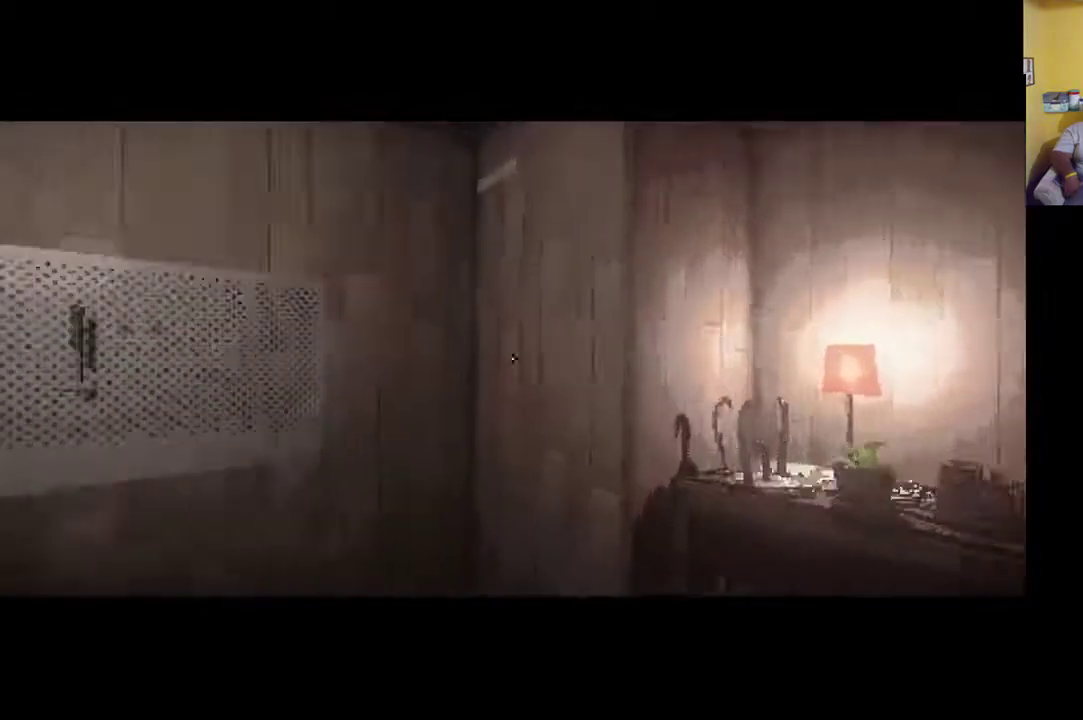
{"buttons": [], "left_stick": "center", "right_stick": "down", "events": [[183, "right_stick", "center"], [367, "right_stick", "down"]]}
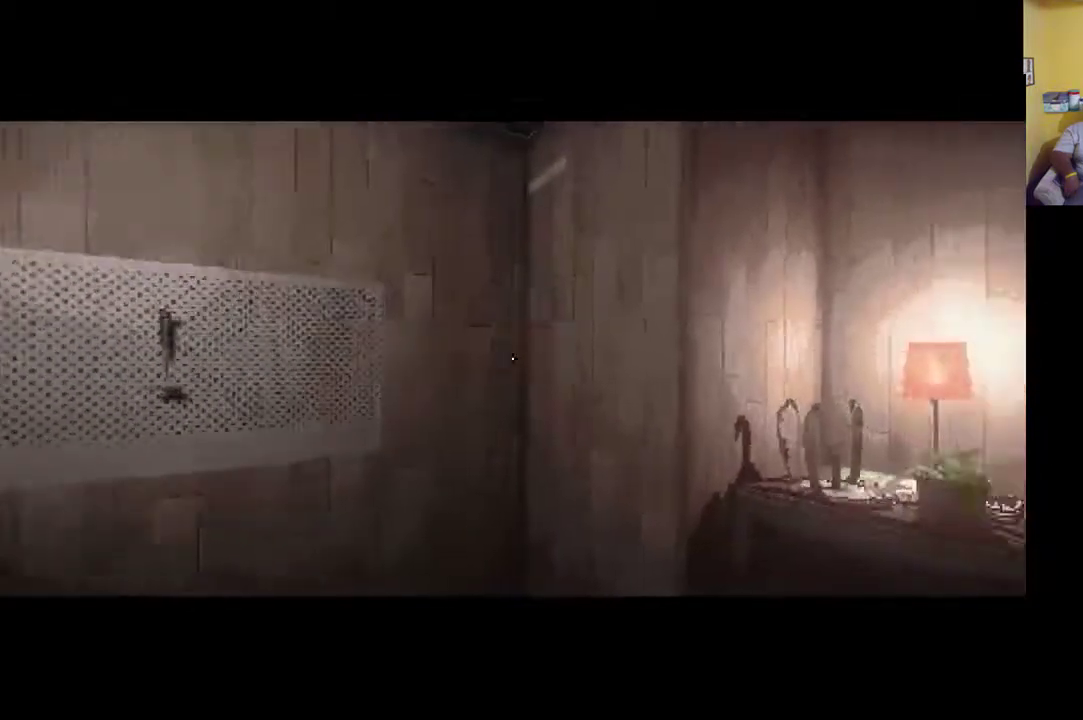
{"buttons": [], "left_stick": "center", "right_stick": "down", "events": []}
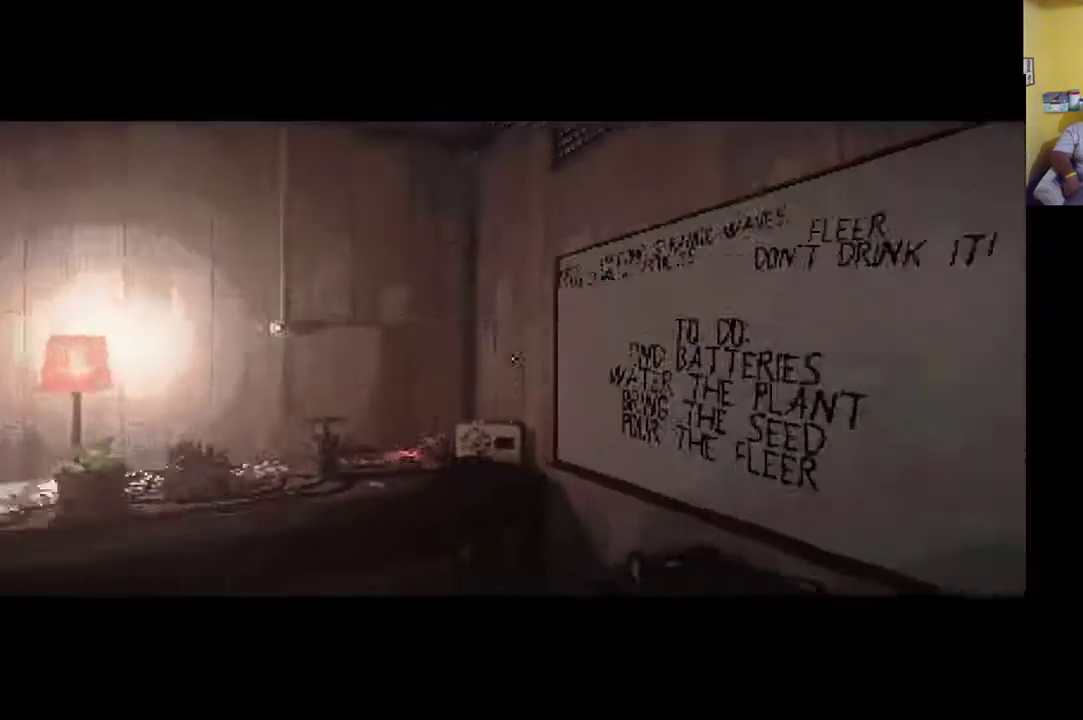
{"buttons": [], "left_stick": "center", "right_stick": "center", "events": [[133, "right_stick", "center"]]}
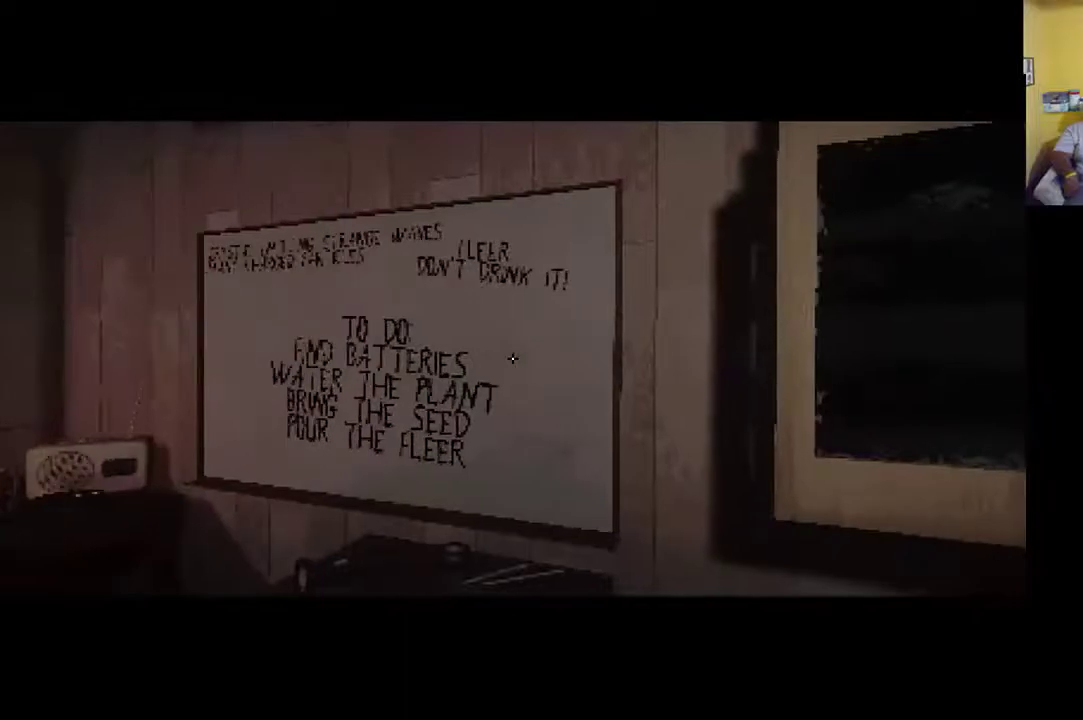
{"buttons": [], "left_stick": "center", "right_stick": "up", "events": [[333, "right_stick", "up"]]}
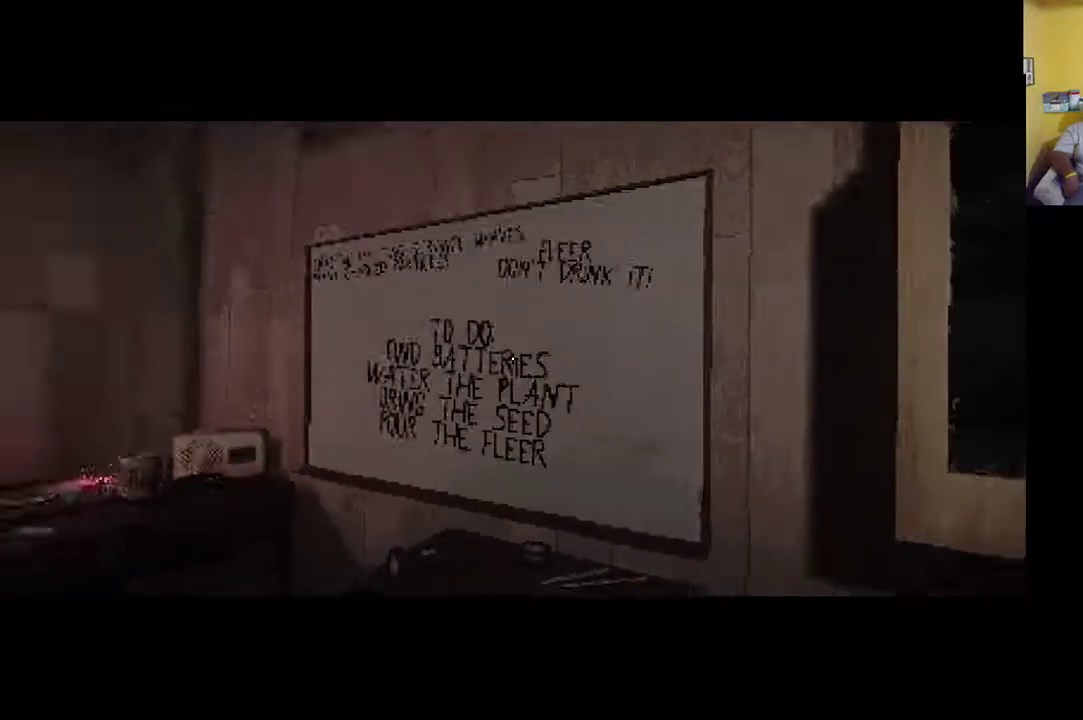
{"buttons": [], "left_stick": "center", "right_stick": "up", "events": []}
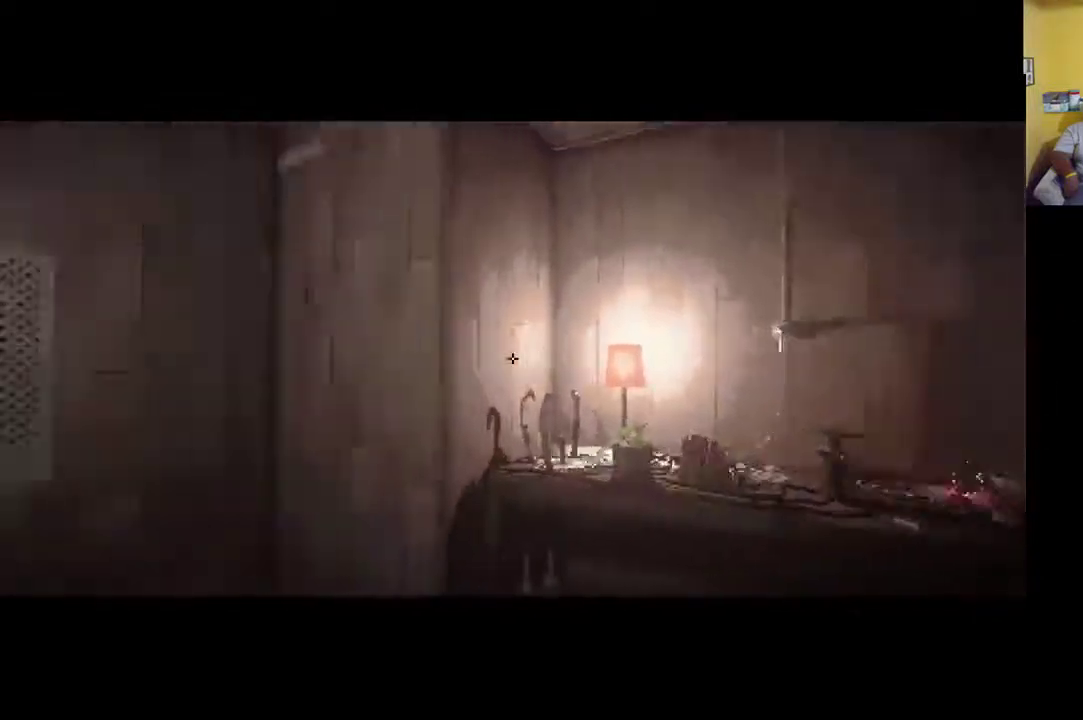
{"buttons": [], "left_stick": "center", "right_stick": "down", "events": [[233, "right_stick", "center"], [500, "right_stick", "down"]]}
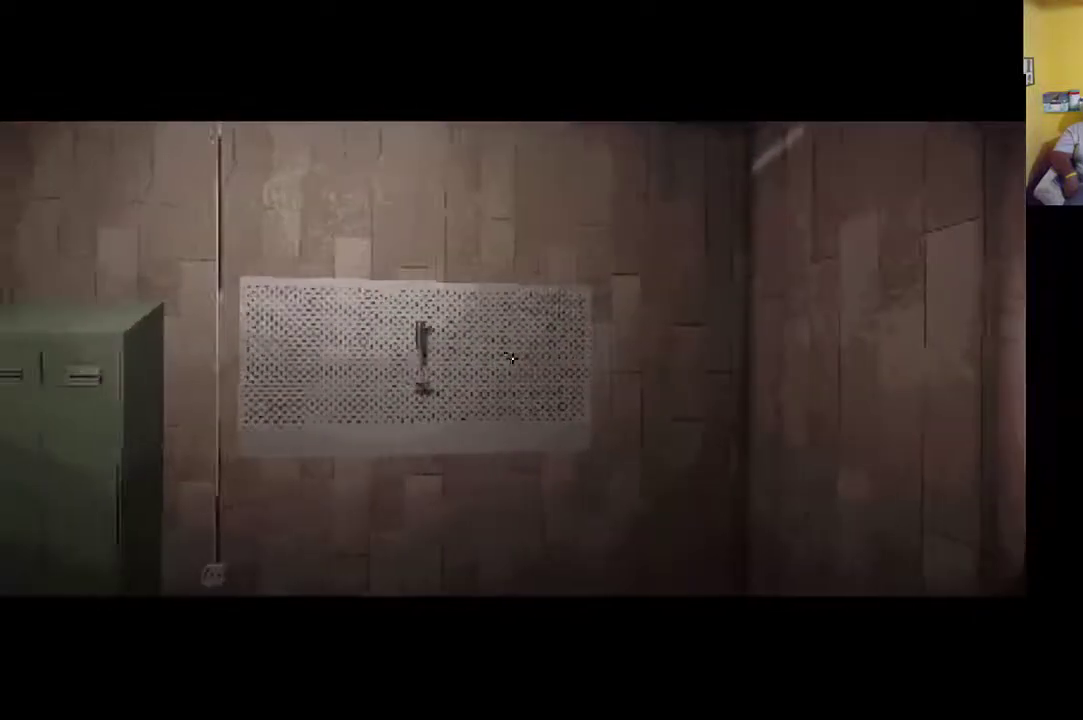
{"buttons": [], "left_stick": "center", "right_stick": "down", "events": []}
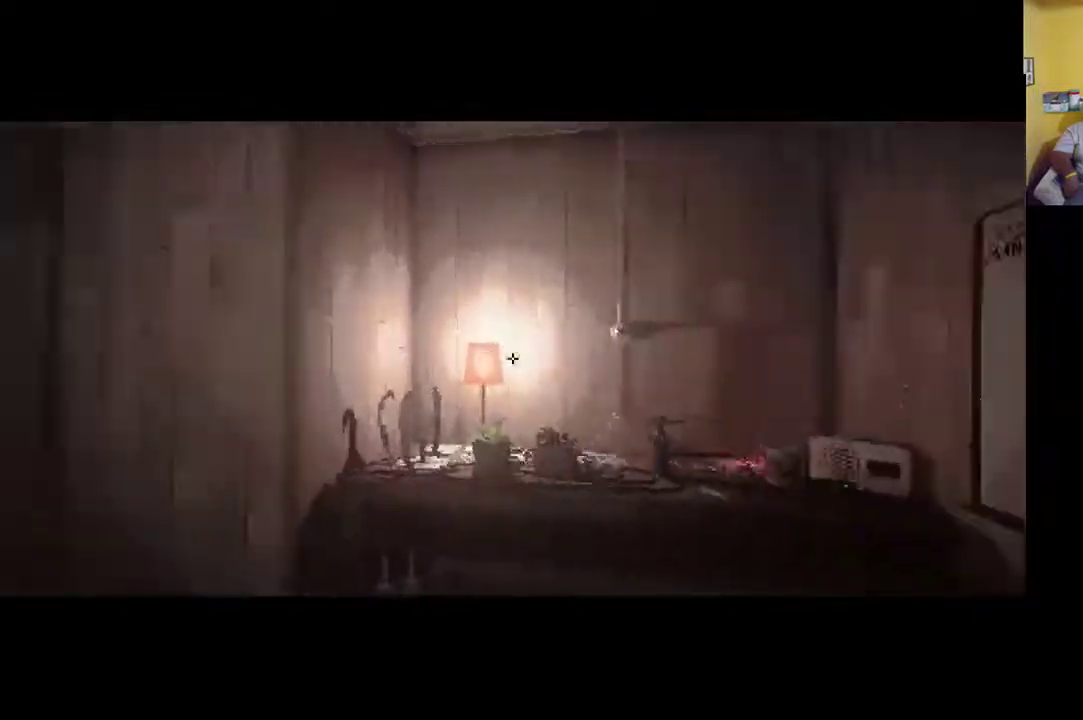
{"buttons": [], "left_stick": "center", "right_stick": "down", "events": []}
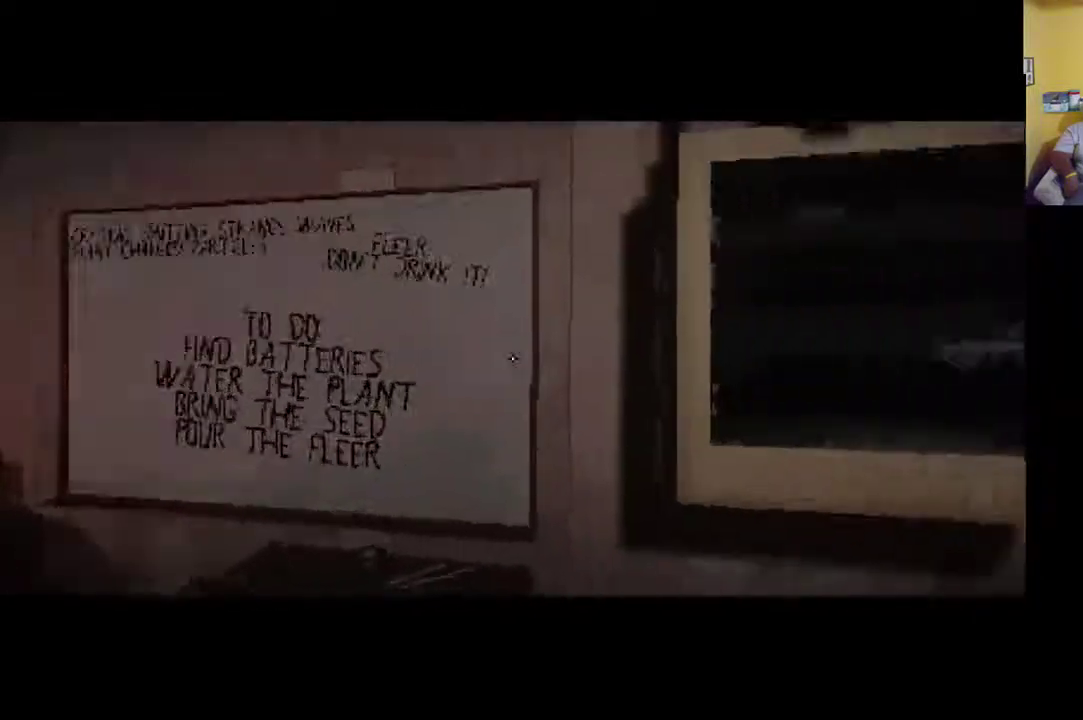
{"buttons": [], "left_stick": "center", "right_stick": "up", "events": [[300, "right_stick", "center"], [500, "right_stick", "up"]]}
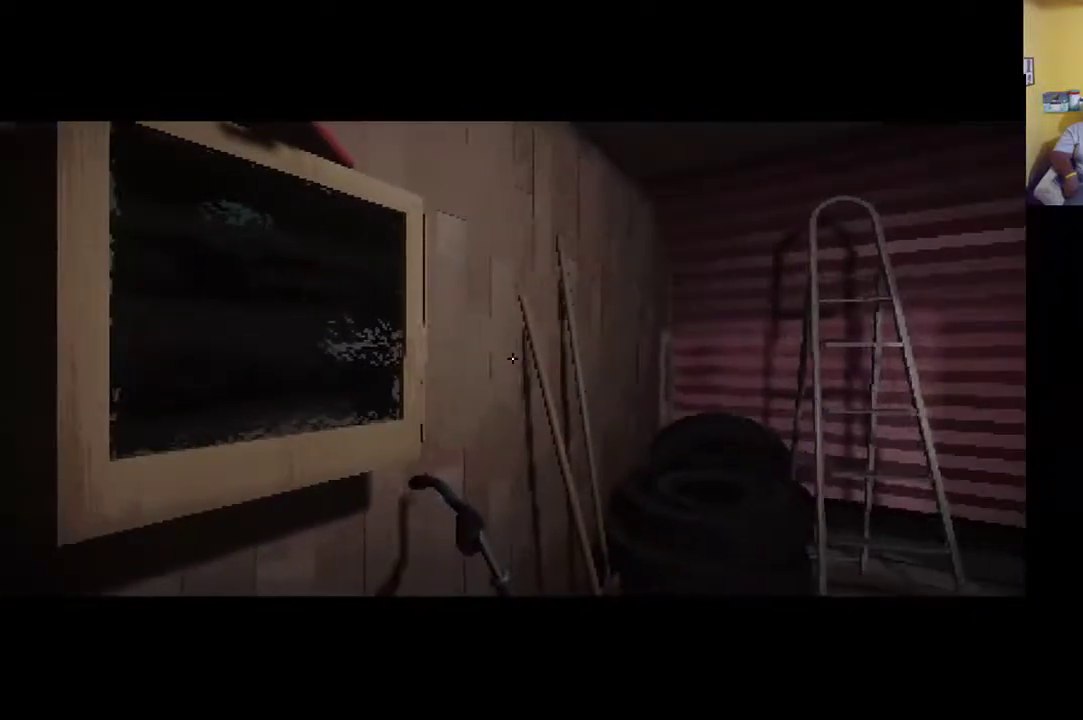
{"buttons": [], "left_stick": "center", "right_stick": "center", "events": [[467, "right_stick", "center"]]}
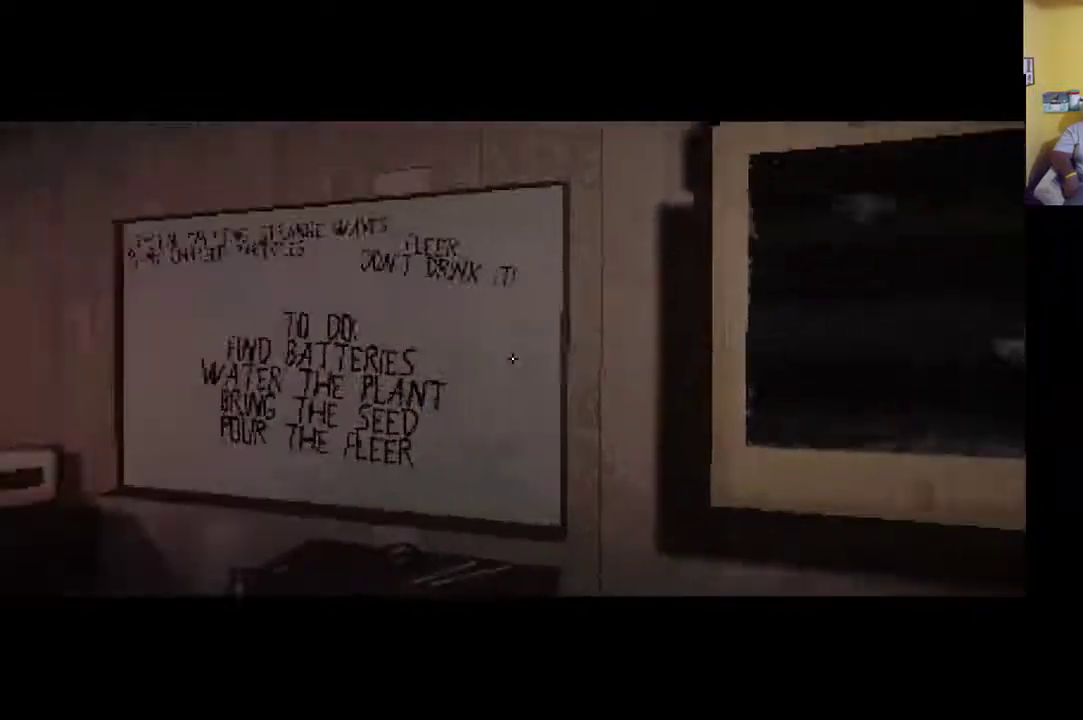
{"buttons": [], "left_stick": "center", "right_stick": "left", "events": [[200, "right_stick", "left"]]}
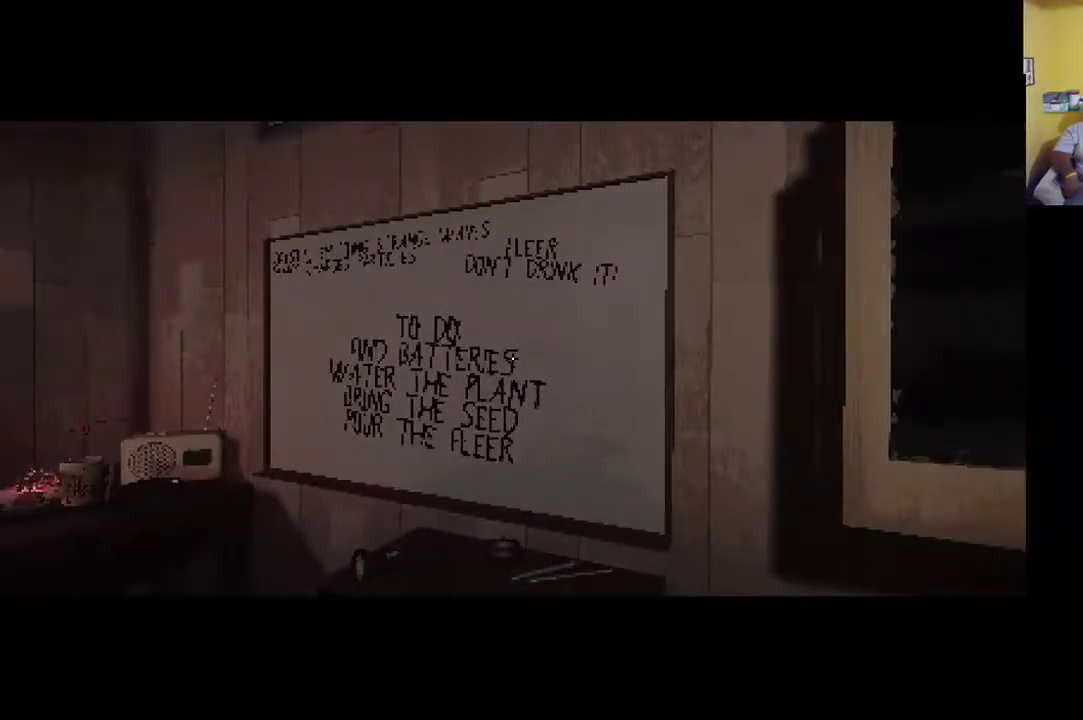
{"buttons": [], "left_stick": "center", "right_stick": "left", "events": [[67, "right_stick", "right"], [333, "right_stick", "center"], [400, "right_stick", "left"]]}
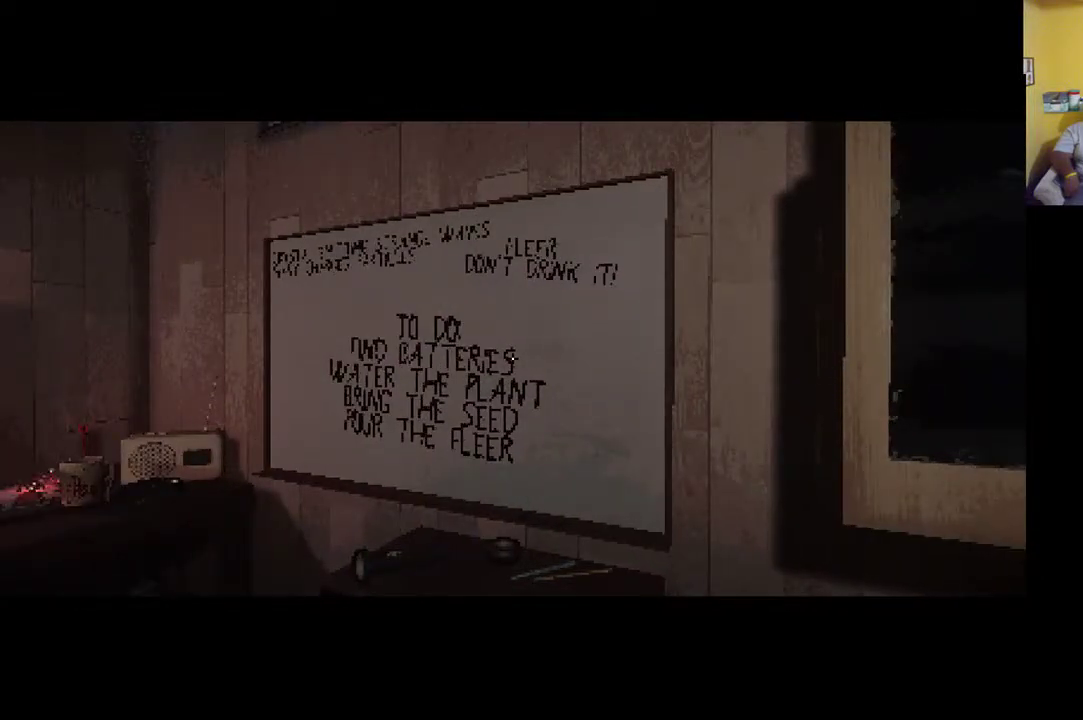
{"buttons": [], "left_stick": "center", "right_stick": "center", "events": [[200, "right_stick", "right"], [333, "right_stick", "center"]]}
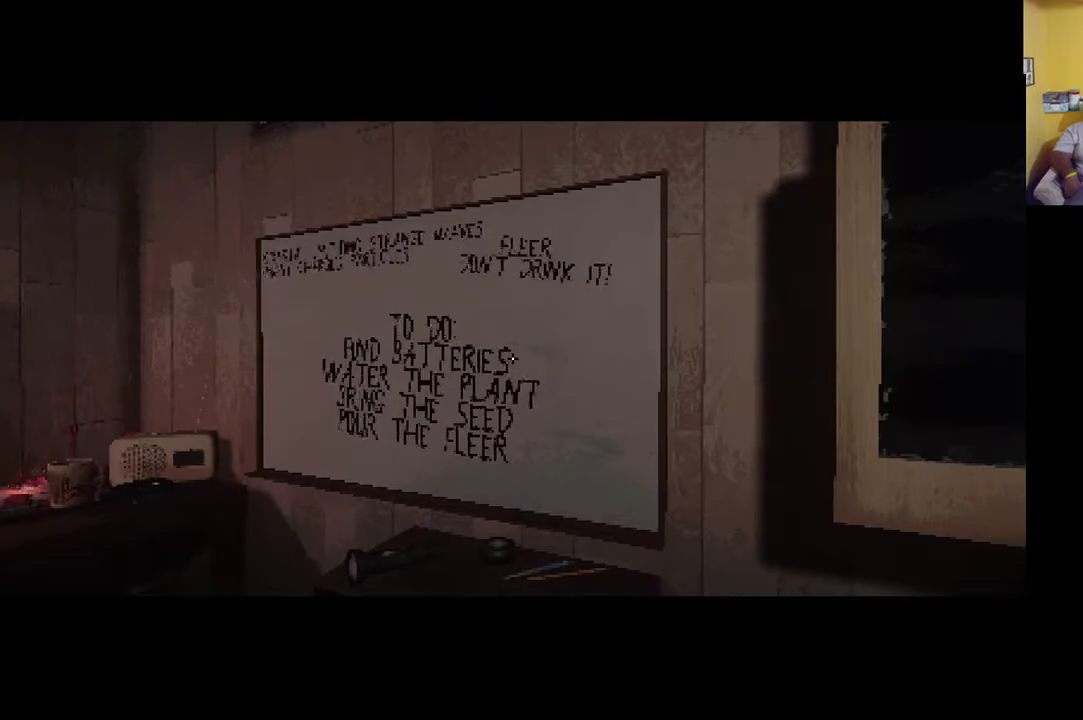
{"buttons": [], "left_stick": "center", "right_stick": "up", "events": [[333, "right_stick", "up-left"], [400, "right_stick", "up"]]}
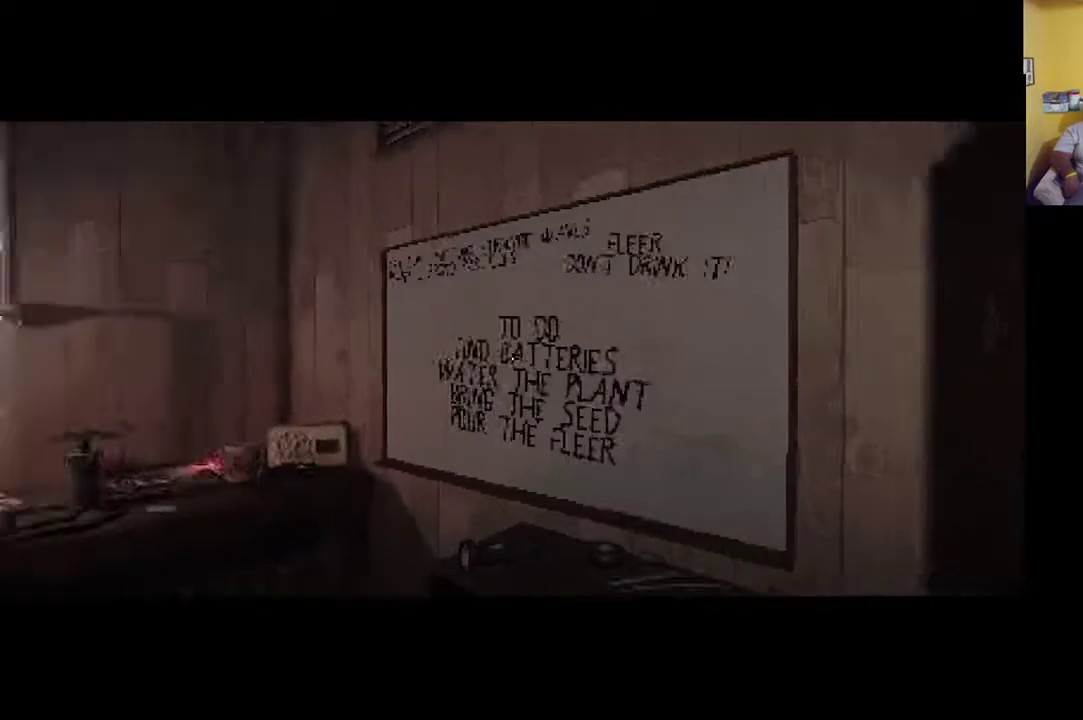
{"buttons": [], "left_stick": "center", "right_stick": "up", "events": []}
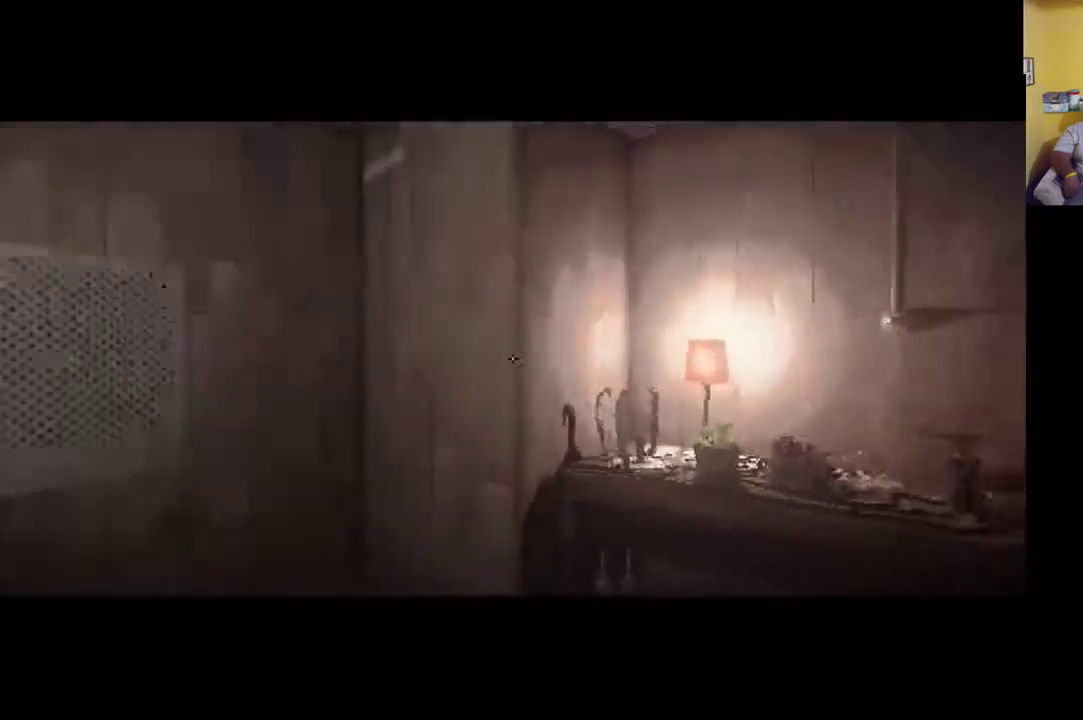
{"buttons": [], "left_stick": "center", "right_stick": "down-right", "events": [[300, "right_stick", "down-right"]]}
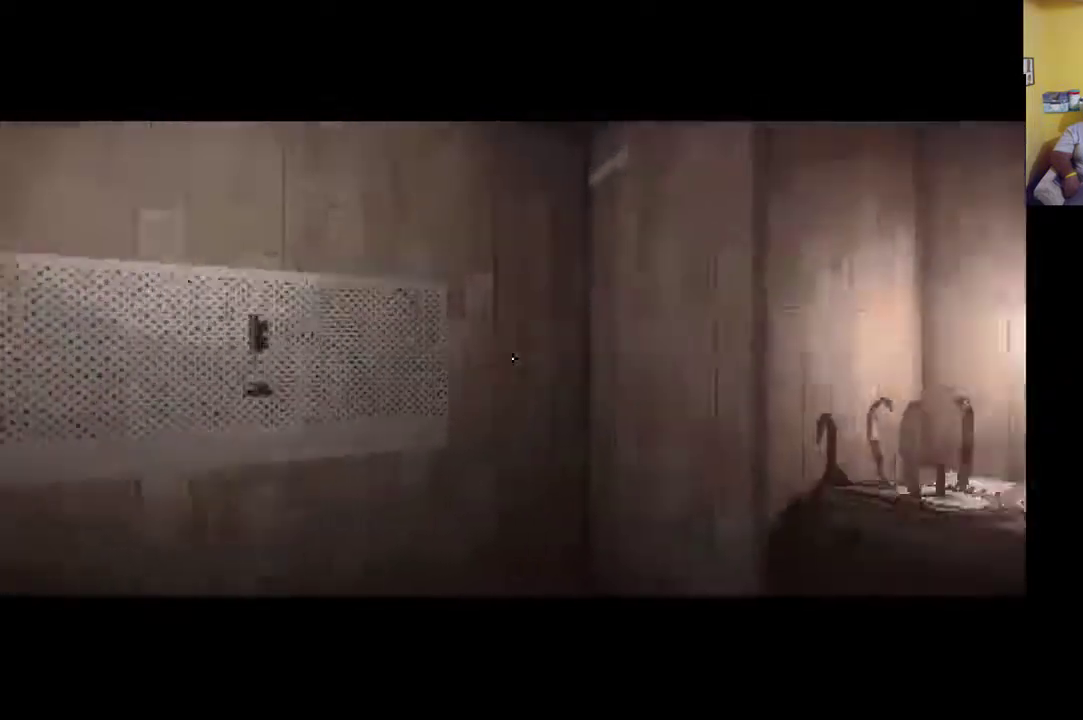
{"buttons": [], "left_stick": "center", "right_stick": "center", "events": [[467, "right_stick", "center"]]}
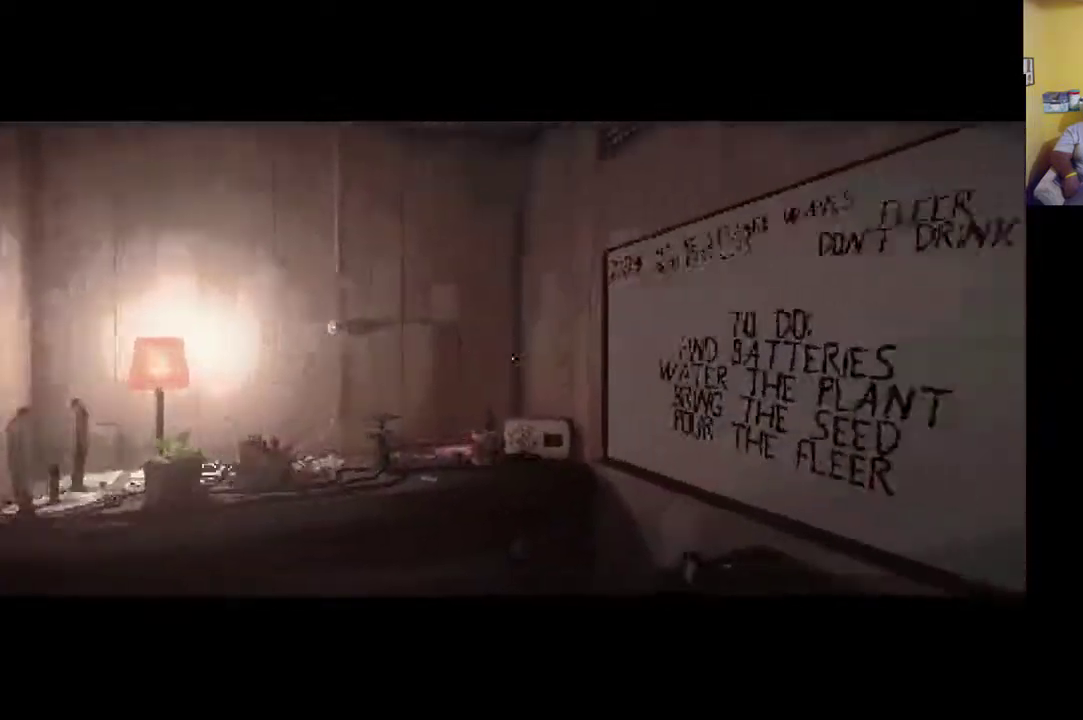
{"buttons": [], "left_stick": "center", "right_stick": "center", "events": [[233, "right_stick", "up"], [367, "right_stick", "center"]]}
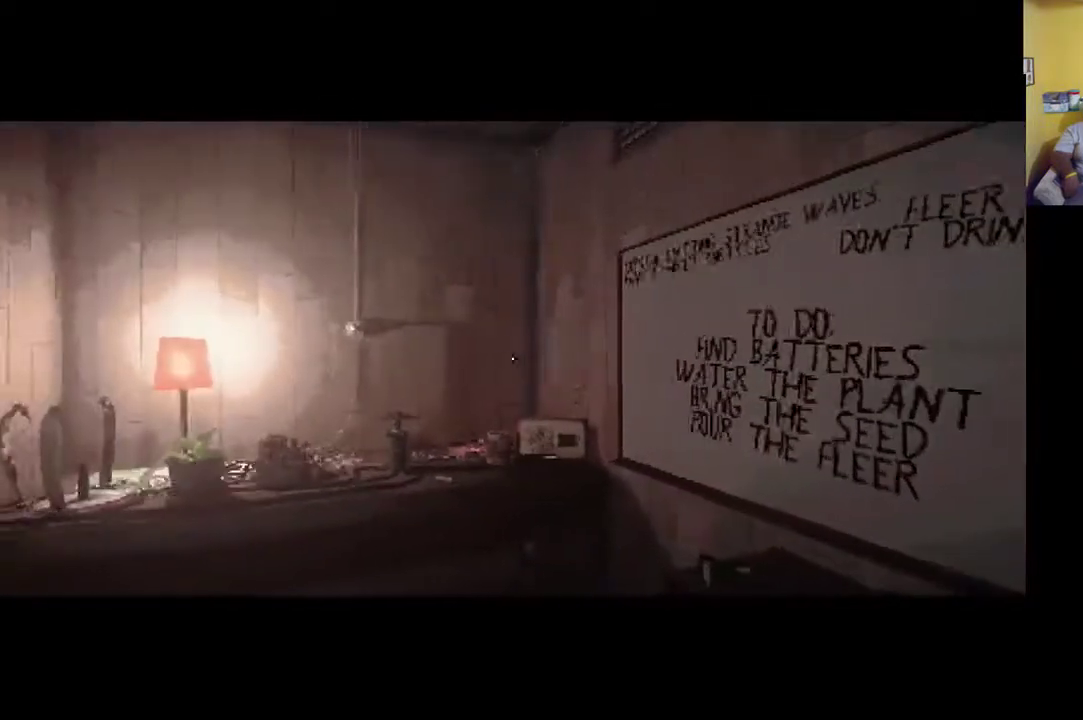
{"buttons": [], "left_stick": "up", "right_stick": "center", "events": [[400, "left_stick", "up"]]}
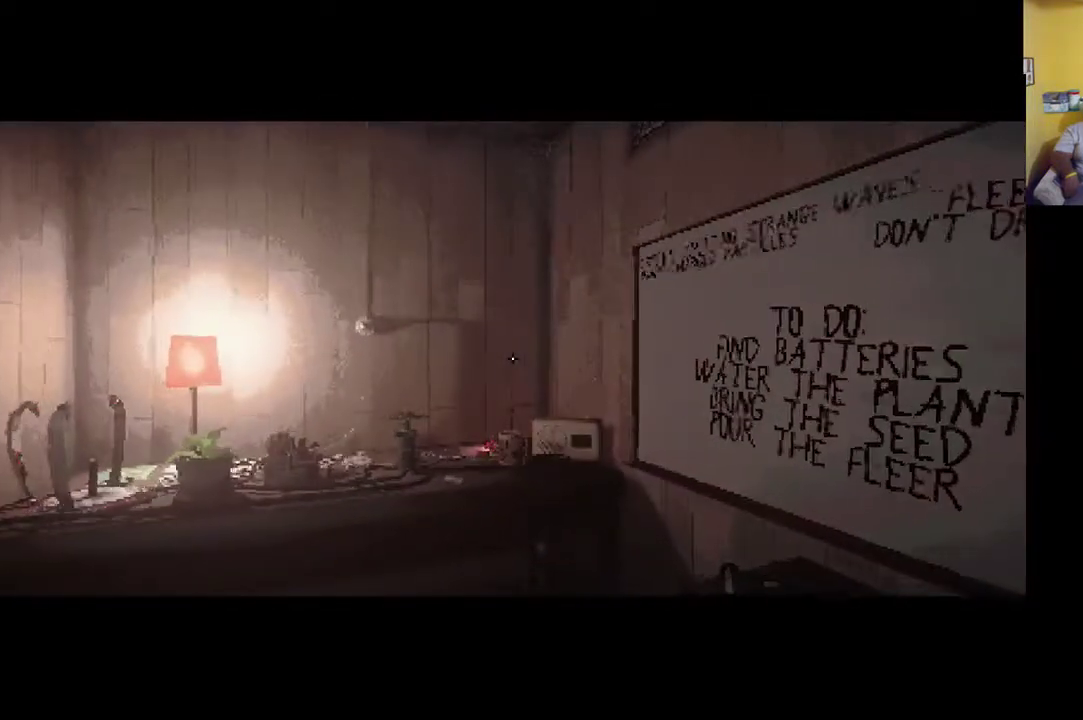
{"buttons": [], "left_stick": "center", "right_stick": "right", "events": [[250, "right_stick", "right"], [267, "left_stick", "center"]]}
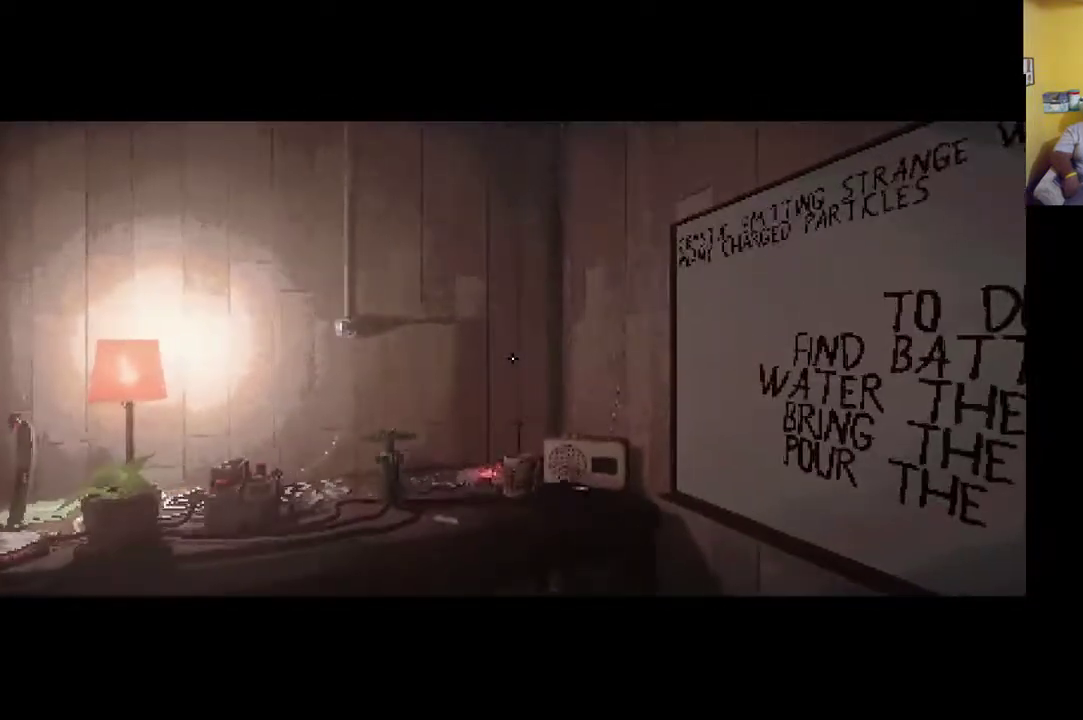
{"buttons": [], "left_stick": "center", "right_stick": "down", "events": [[33, "right_stick", "down-right"], [267, "right_stick", "down"]]}